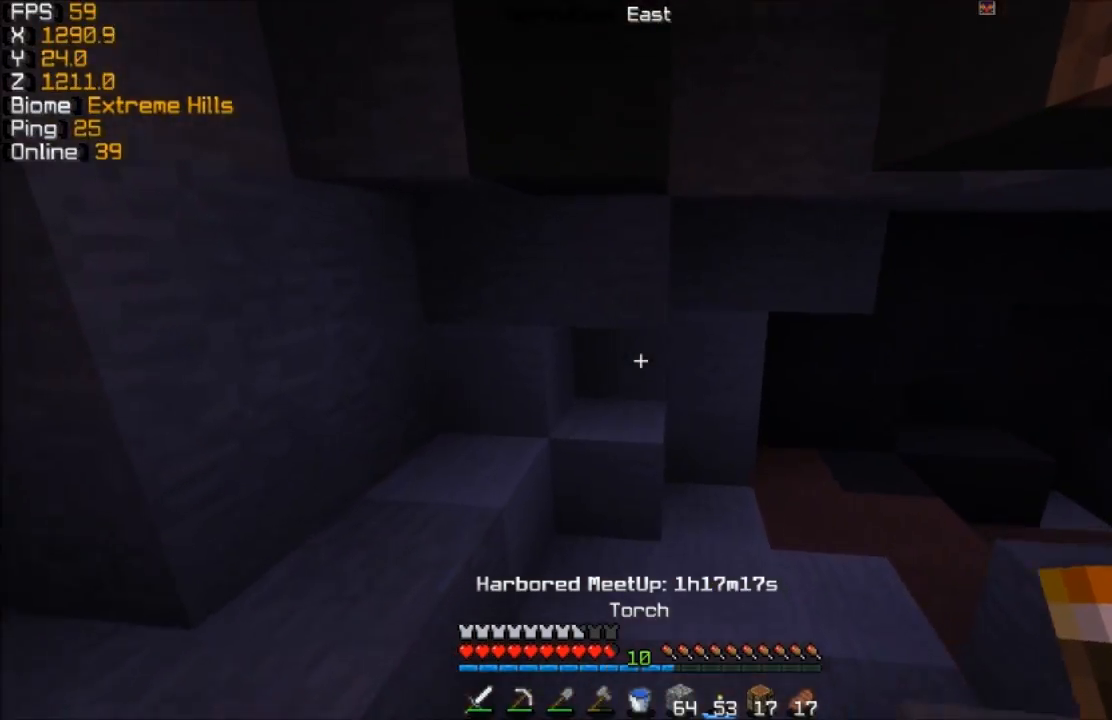
Gameplay with keyboard and mouse; each line is a JSON object with the keys and mouse buttons held at the frame after it. "events" lists presses ("down") and releases ("up") of "a", "d", "s", "w", "mouse_left" and "mouse_right" between this image and that frame as [ms after this image, input, new state], when the widget could be followed in between. "mouse_left", "mouse_right" = the "left", "right" buttons of the "mouse" list. No other keys are recorded. Fast repeated clicks can show as one long hold. Mouse movement is not recorded.
{"keys": ["w"], "mouse": [], "events": [[133, "mouse_right", "down"], [150, "d", "down"], [233, "d", "up"], [233, "mouse_right", "up"]]}
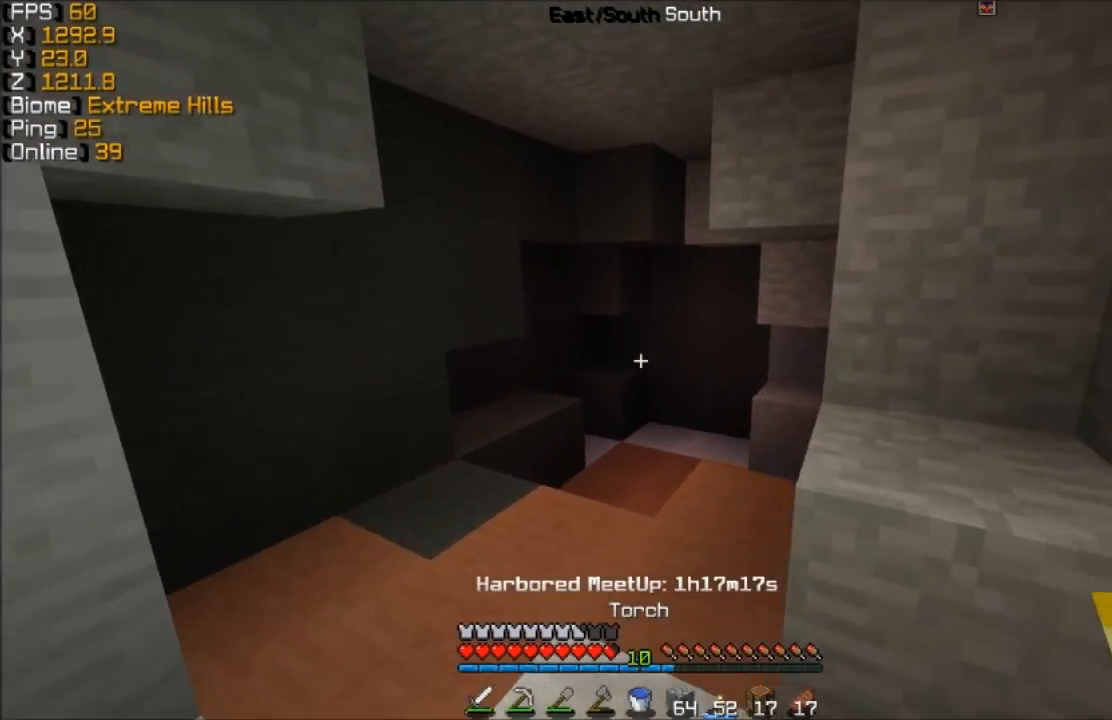
{"keys": ["w"], "mouse": [], "events": []}
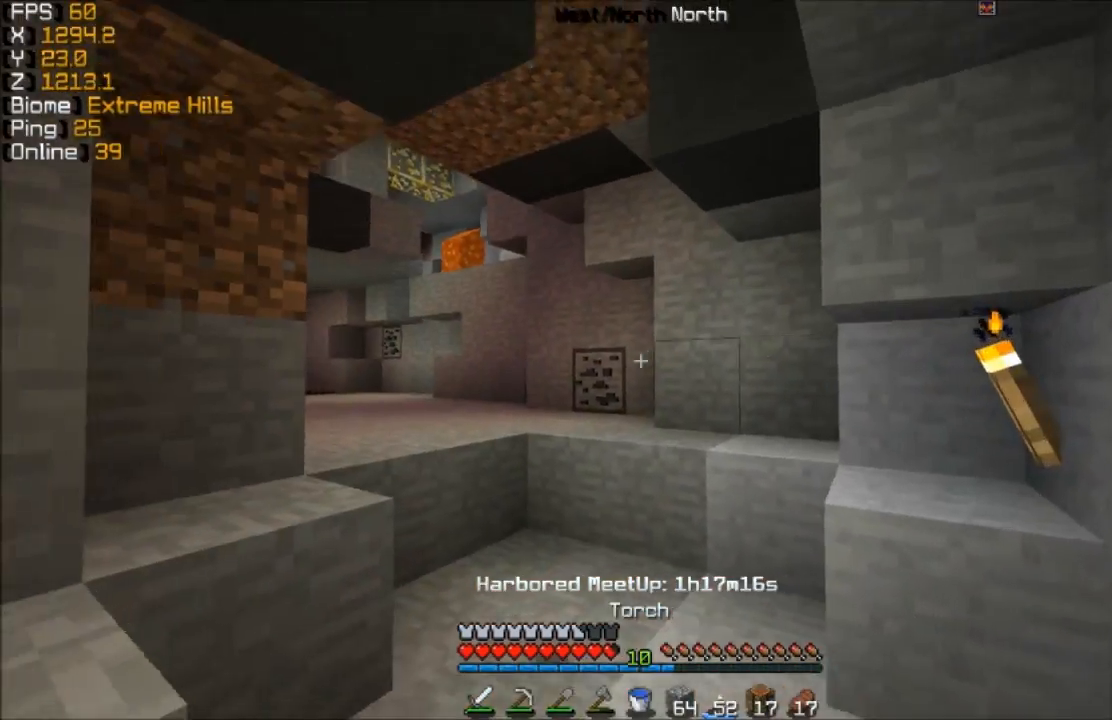
{"keys": ["w"], "mouse": [], "events": []}
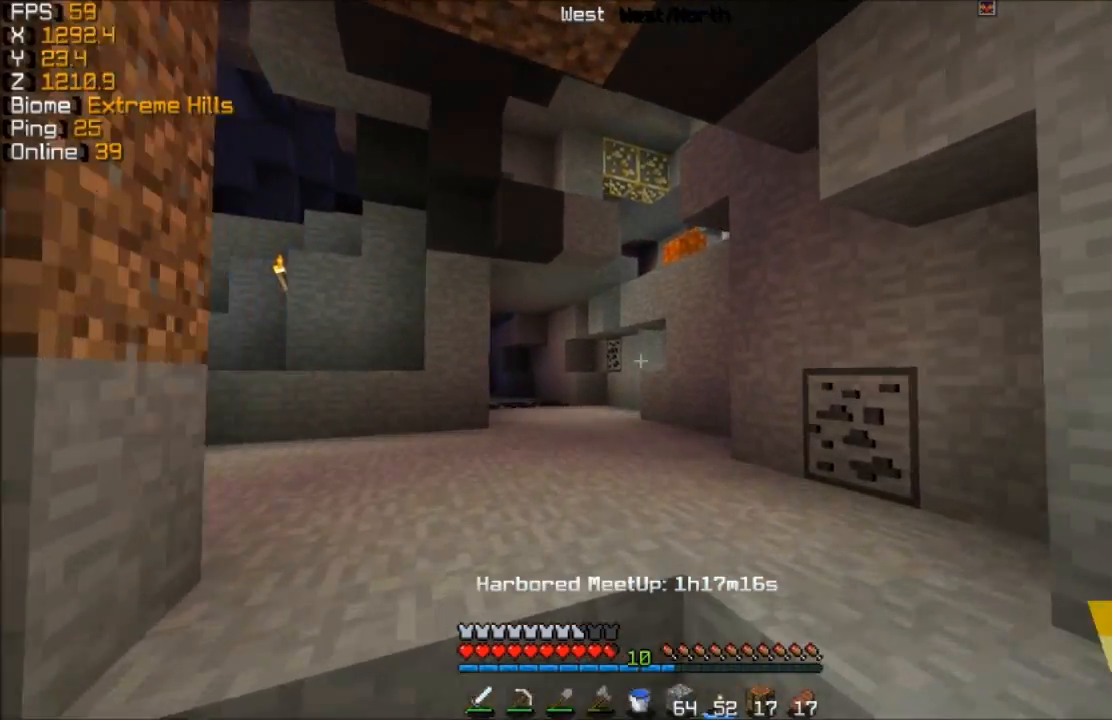
{"keys": ["w"], "mouse": [], "events": []}
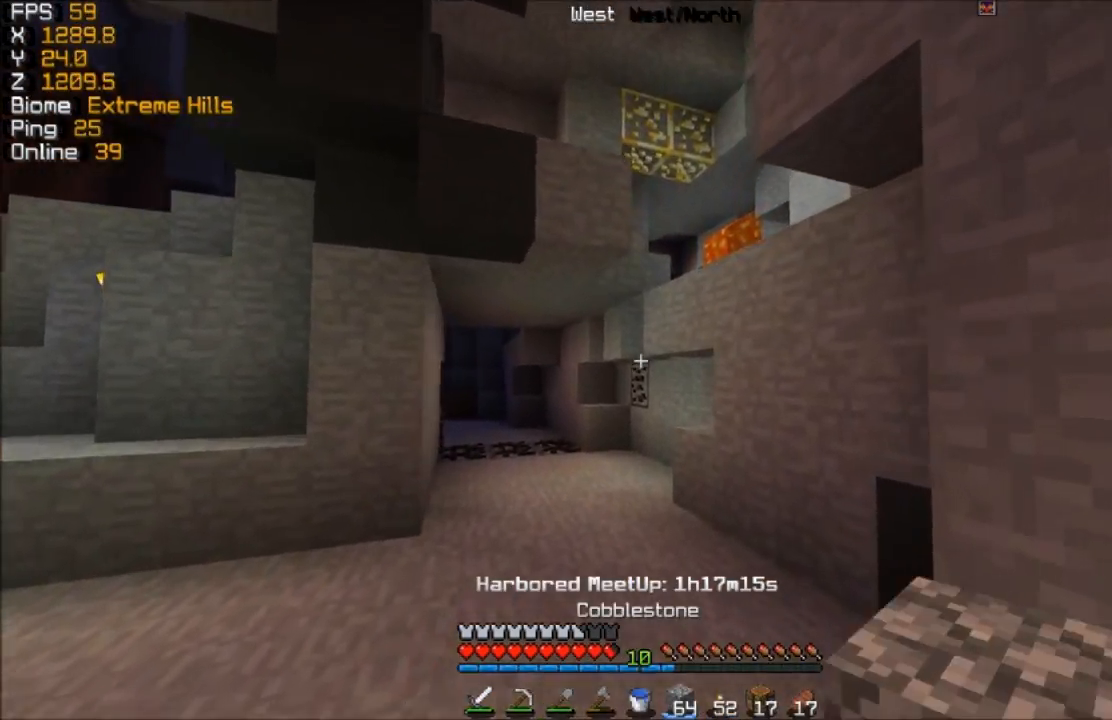
{"keys": ["d"], "mouse": [], "events": [[433, "d", "down"], [433, "w", "up"]]}
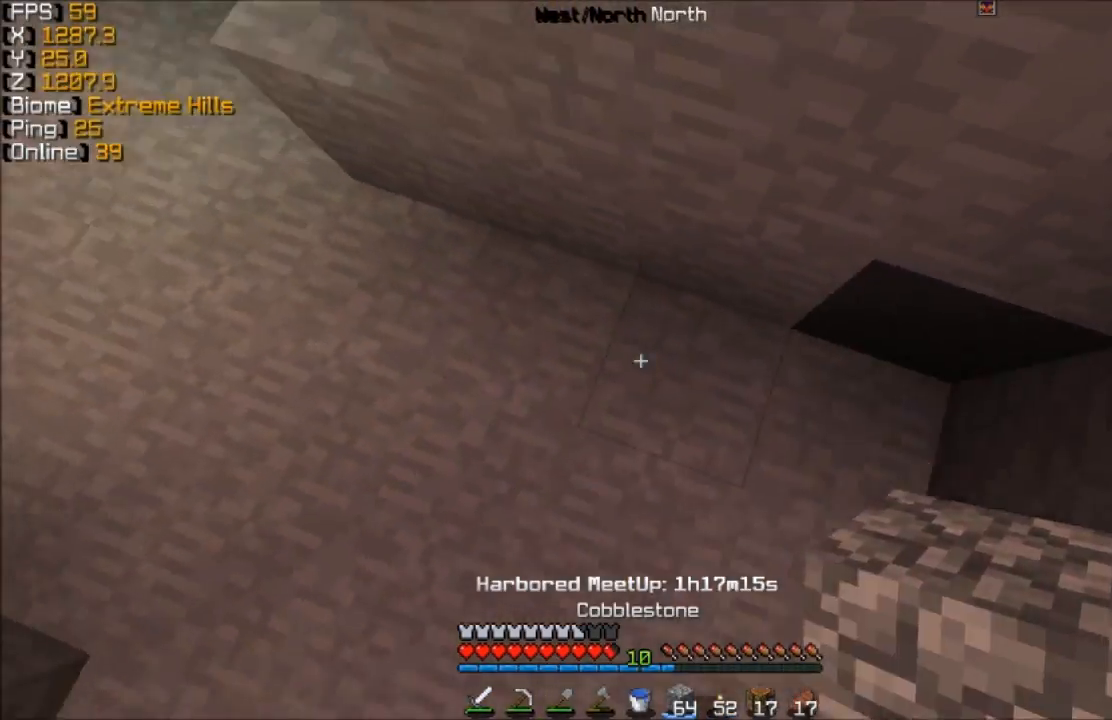
{"keys": ["d"], "mouse": ["right"], "events": [[83, "mouse_right", "down"], [283, "d", "up"], [333, "w", "down"], [483, "d", "down"], [483, "w", "up"]]}
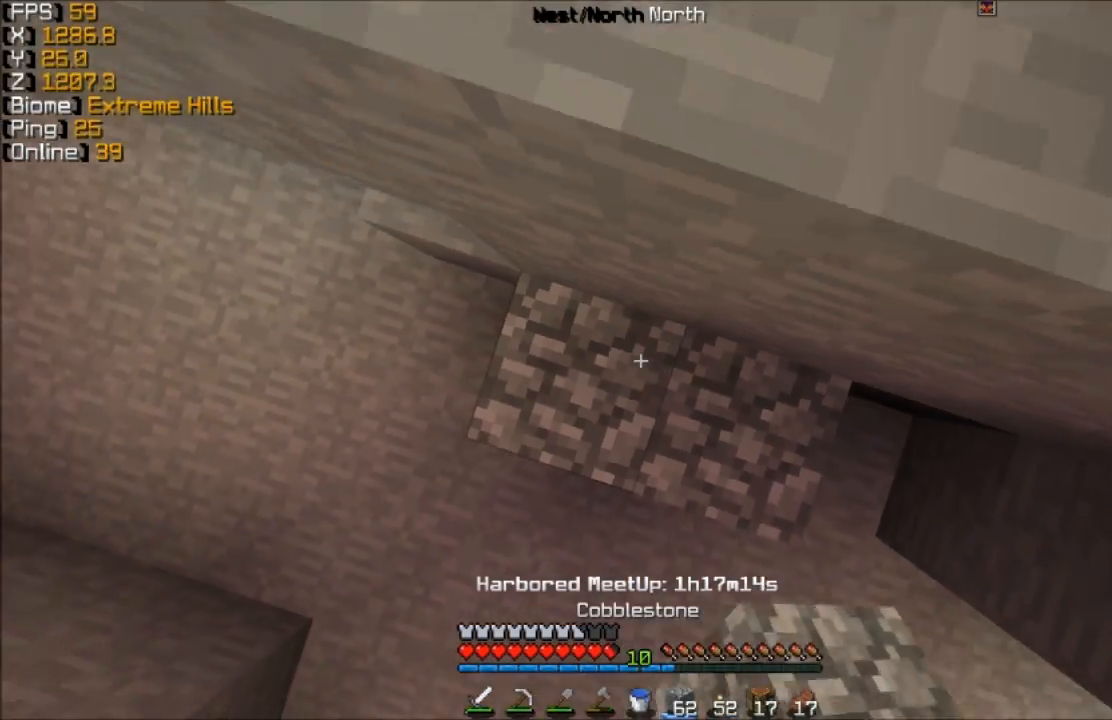
{"keys": ["w"], "mouse": [], "events": [[133, "d", "up"], [133, "mouse_right", "up"], [133, "w", "down"]]}
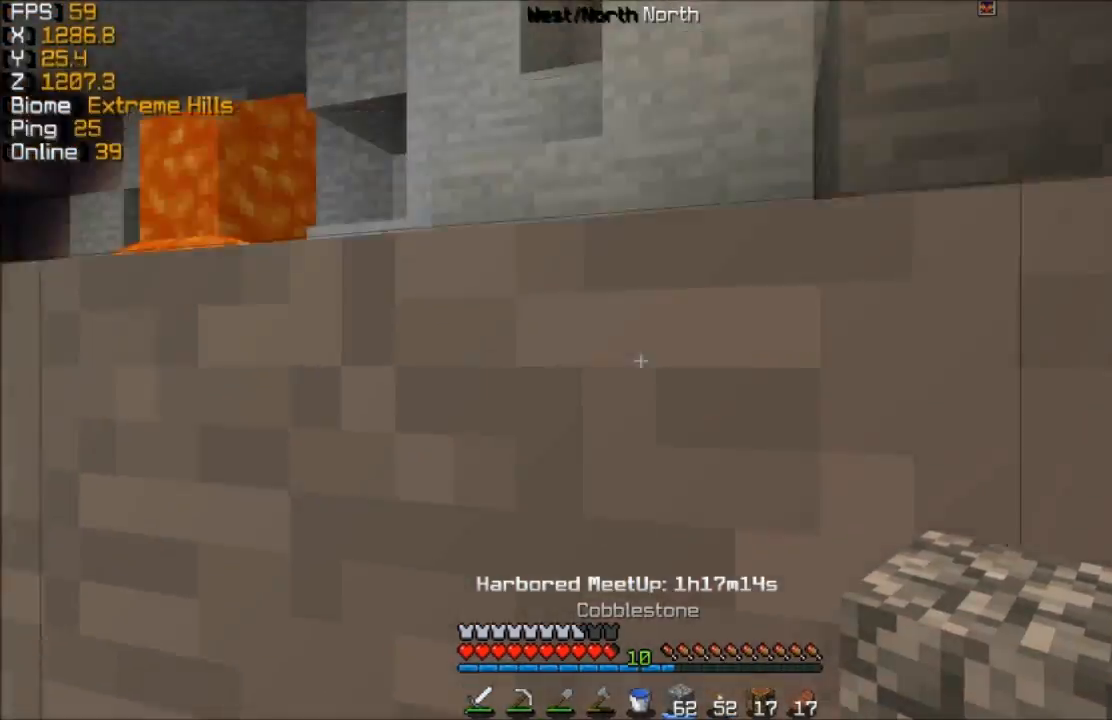
{"keys": ["w"], "mouse": [], "events": [[183, "mouse_left", "down"], [183, "mouse_right", "down"], [233, "d", "down"], [283, "mouse_left", "up"], [383, "d", "up"], [383, "mouse_right", "up"]]}
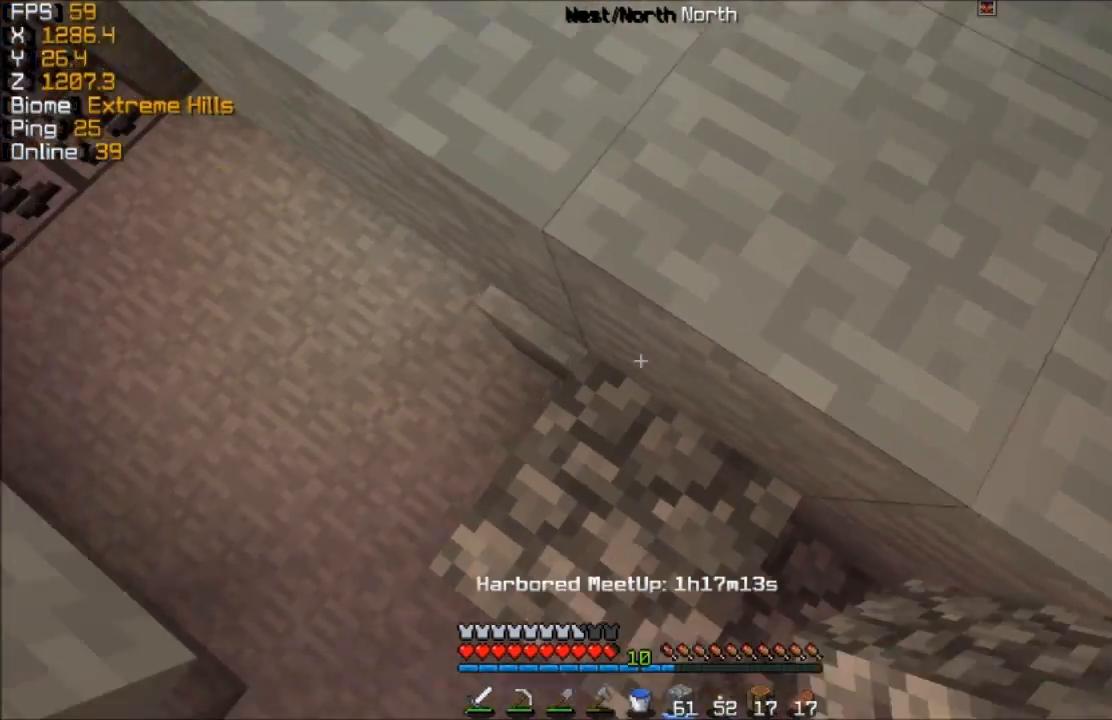
{"keys": ["w"], "mouse": [], "events": [[83, "d", "down"], [83, "mouse_right", "down"], [233, "d", "up"], [233, "mouse_right", "up"]]}
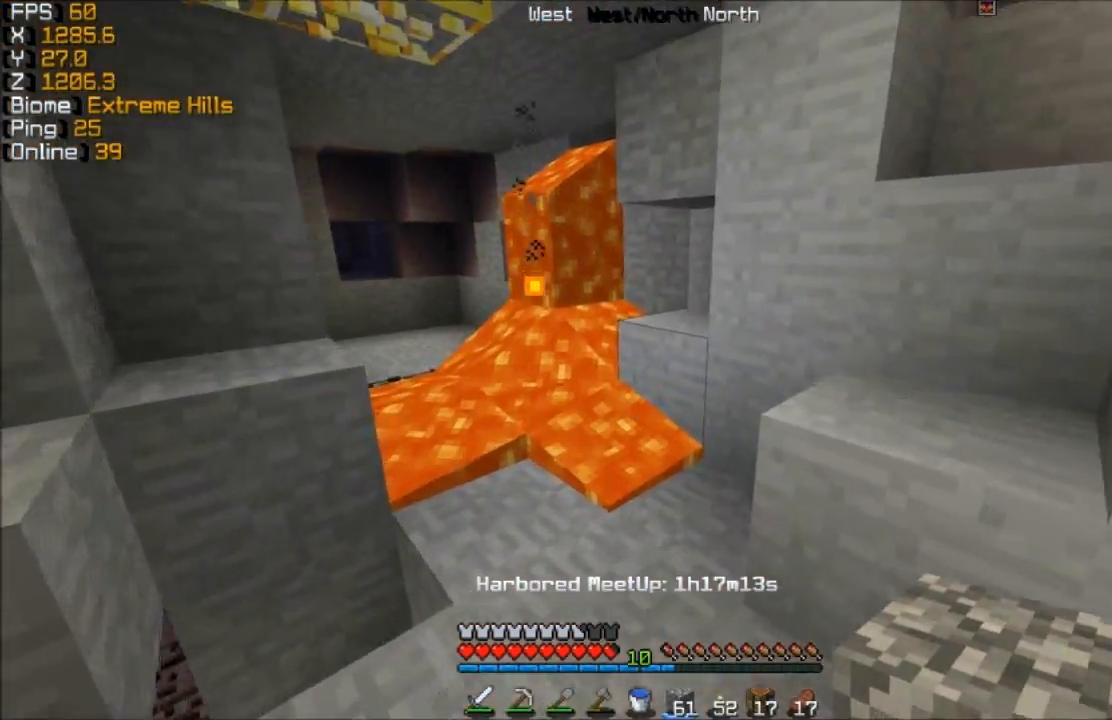
{"keys": [], "mouse": [], "events": [[183, "w", "up"]]}
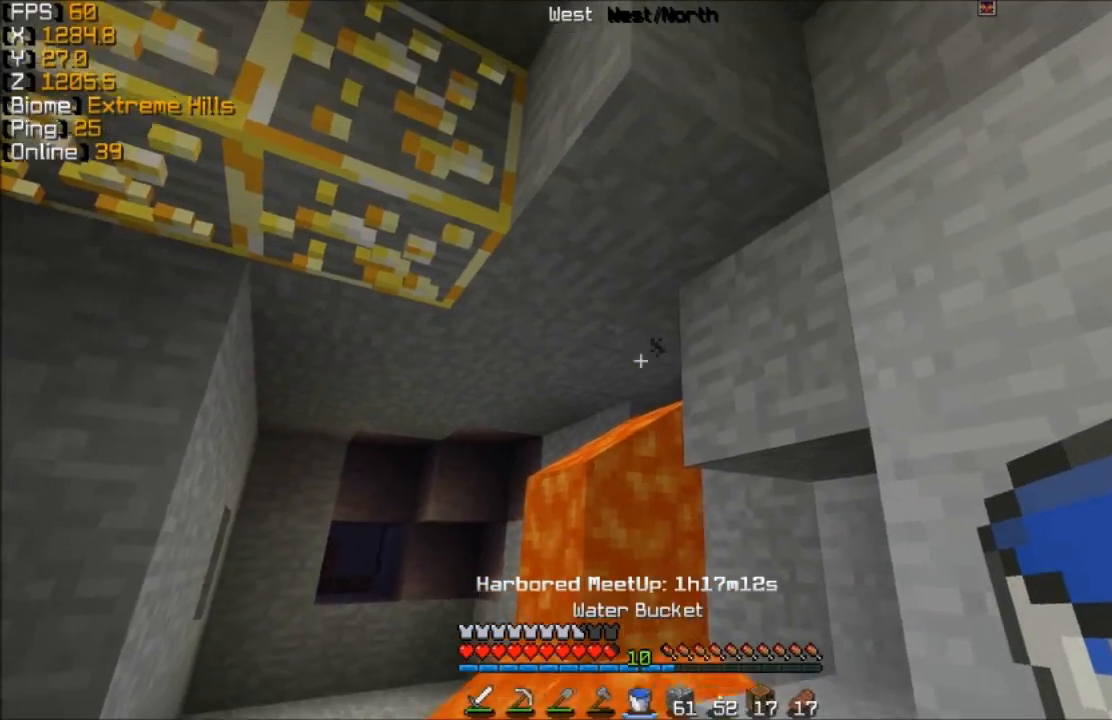
{"keys": [], "mouse": ["right"], "events": [[283, "mouse_right", "down"], [333, "mouse_right", "up"], [433, "mouse_right", "down"]]}
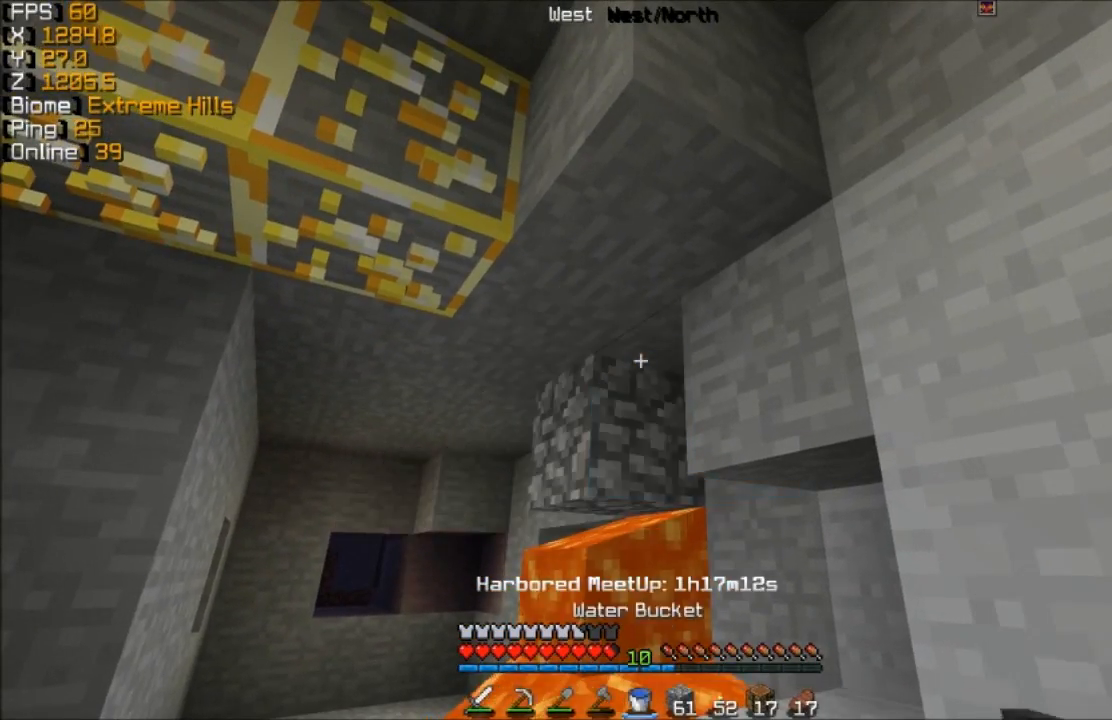
{"keys": [], "mouse": ["left"], "events": [[17, "mouse_right", "up"], [283, "mouse_left", "down"]]}
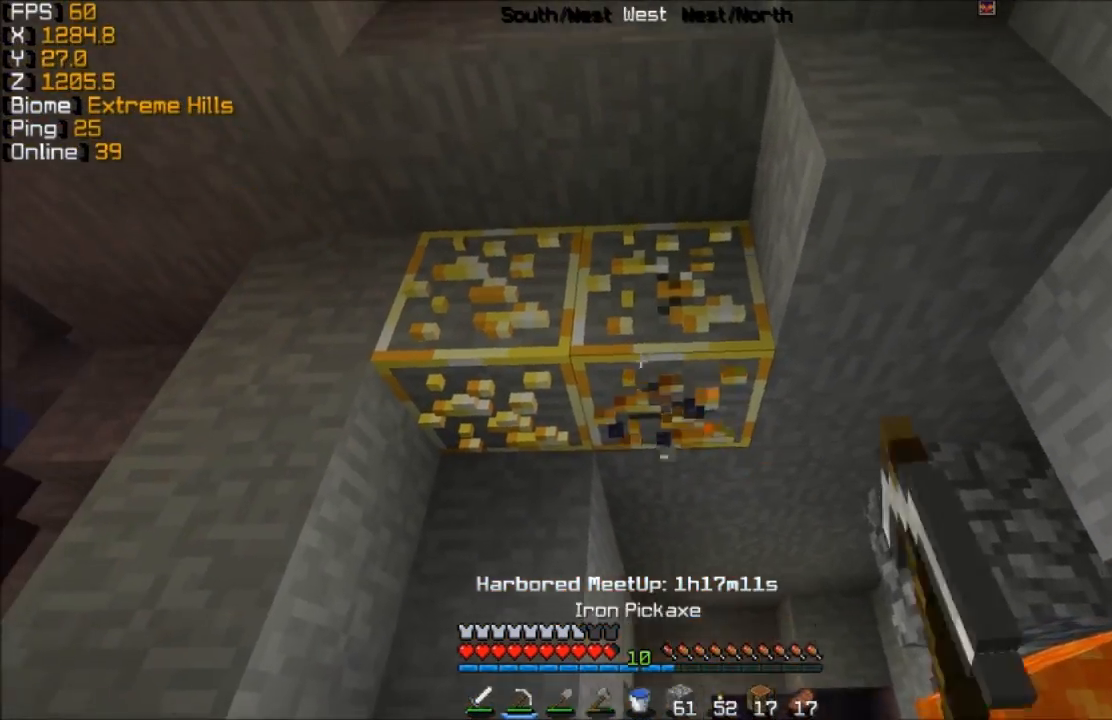
{"keys": ["s"], "mouse": [], "events": [[33, "w", "down"], [183, "a", "down"], [183, "mouse_left", "up"], [283, "w", "up"], [333, "a", "up"], [433, "s", "down"]]}
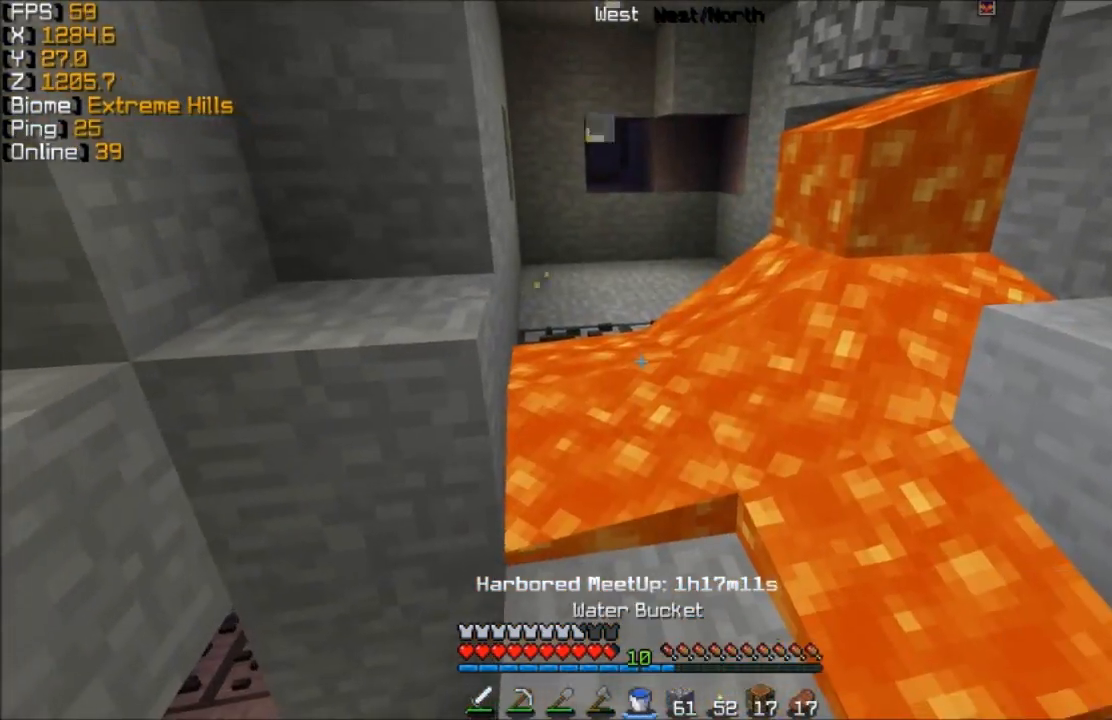
{"keys": [], "mouse": [], "events": [[233, "s", "up"]]}
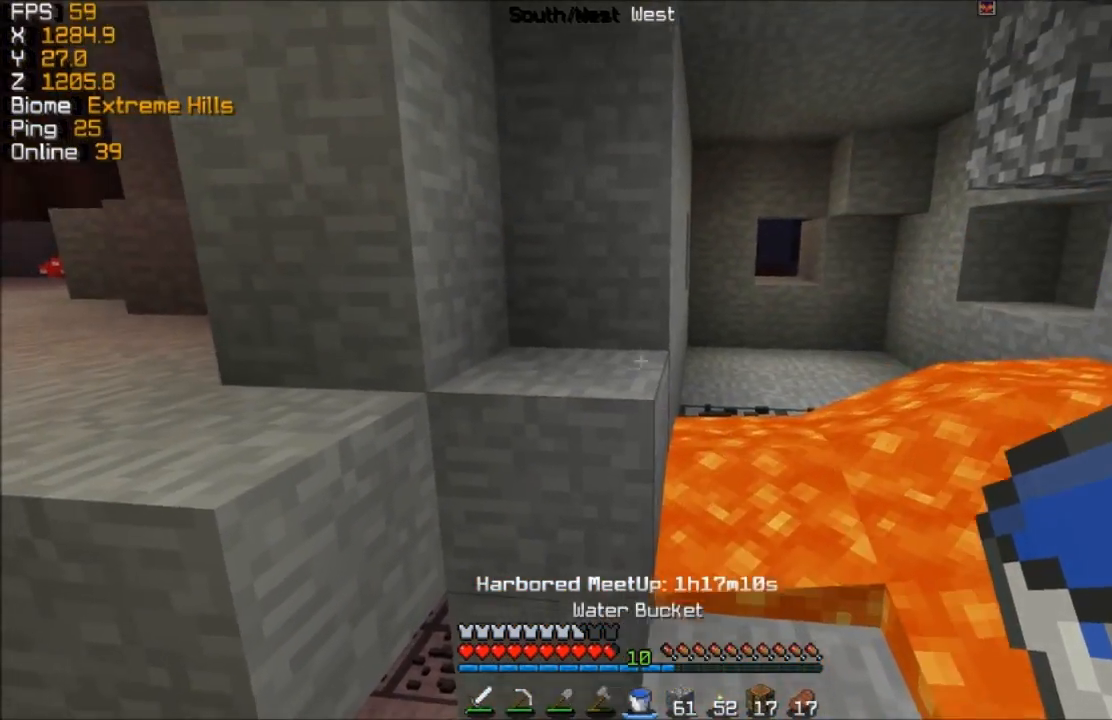
{"keys": ["s"], "mouse": [], "events": [[83, "mouse_right", "down"], [183, "mouse_right", "up"], [283, "s", "down"]]}
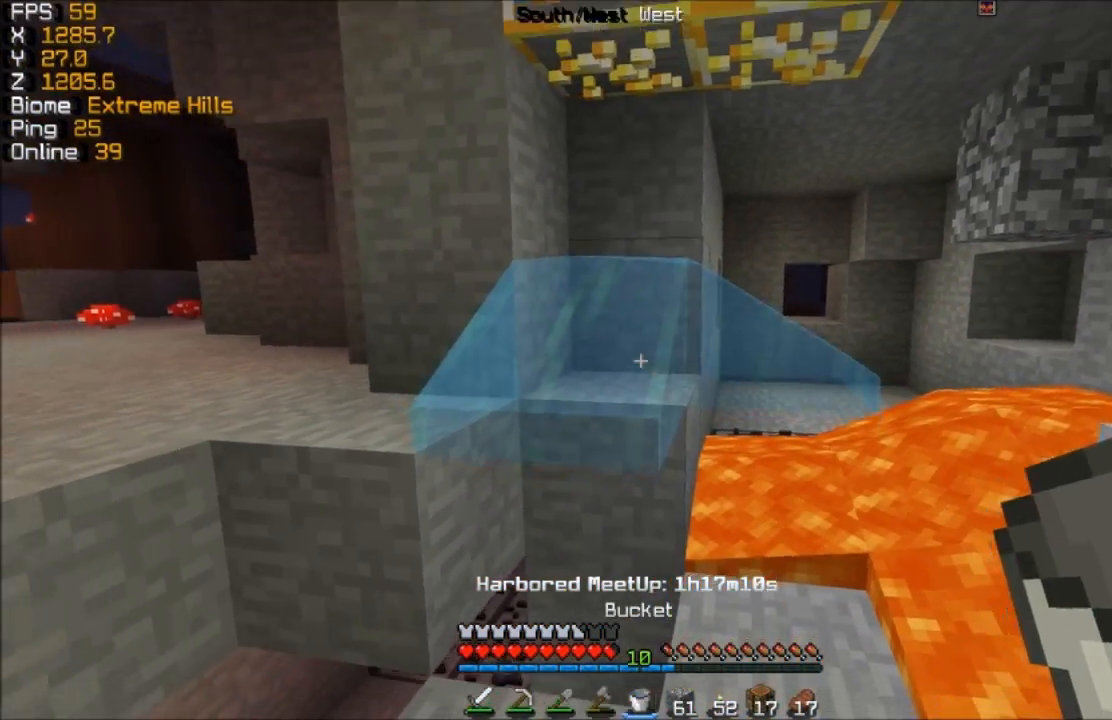
{"keys": [], "mouse": [], "events": [[33, "s", "up"], [233, "mouse_right", "down"], [283, "mouse_right", "up"]]}
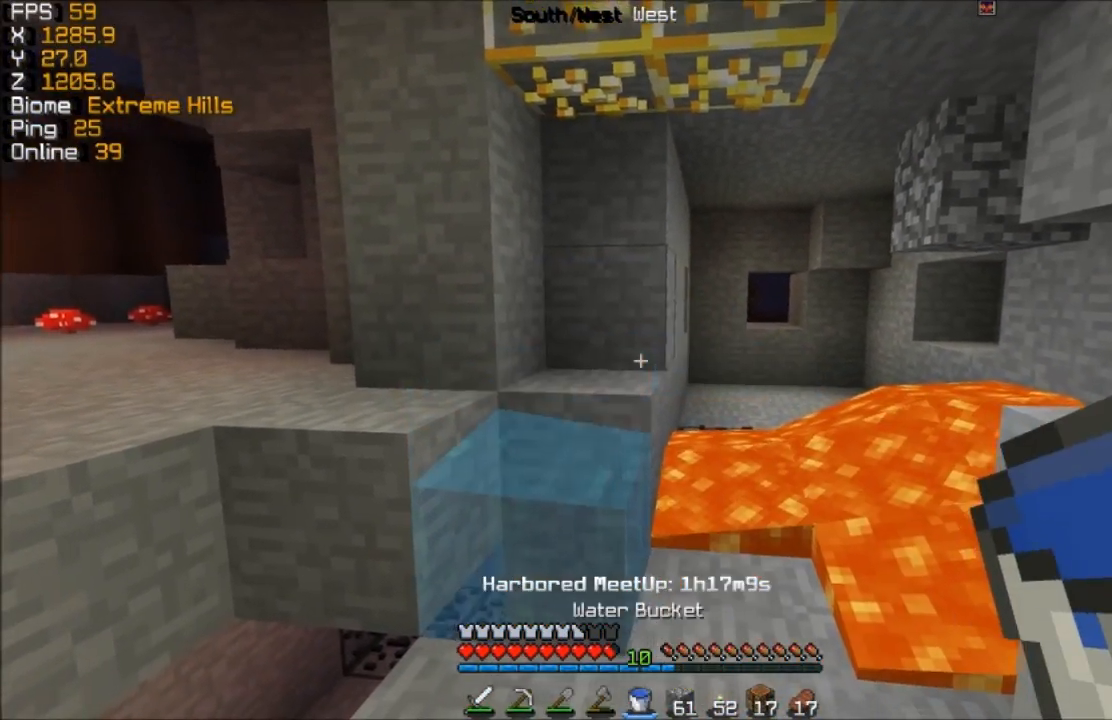
{"keys": ["w"], "mouse": [], "events": [[383, "w", "down"]]}
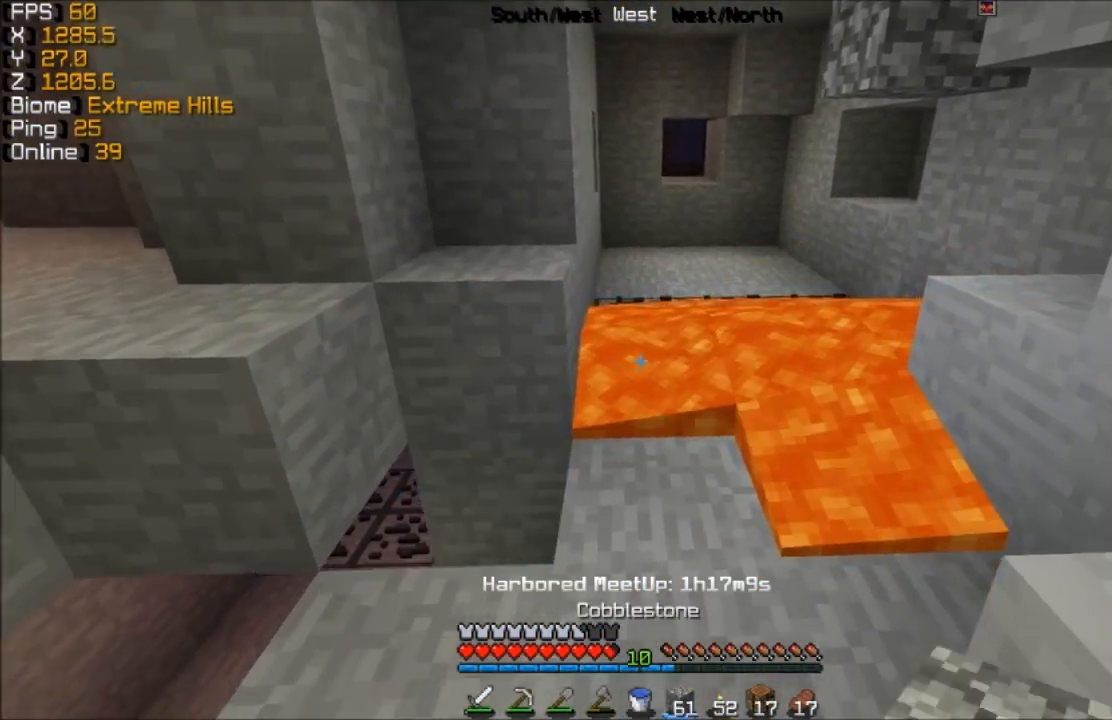
{"keys": [], "mouse": ["right"], "events": [[33, "w", "up"], [283, "mouse_right", "down"], [383, "mouse_right", "up"], [433, "mouse_right", "down"]]}
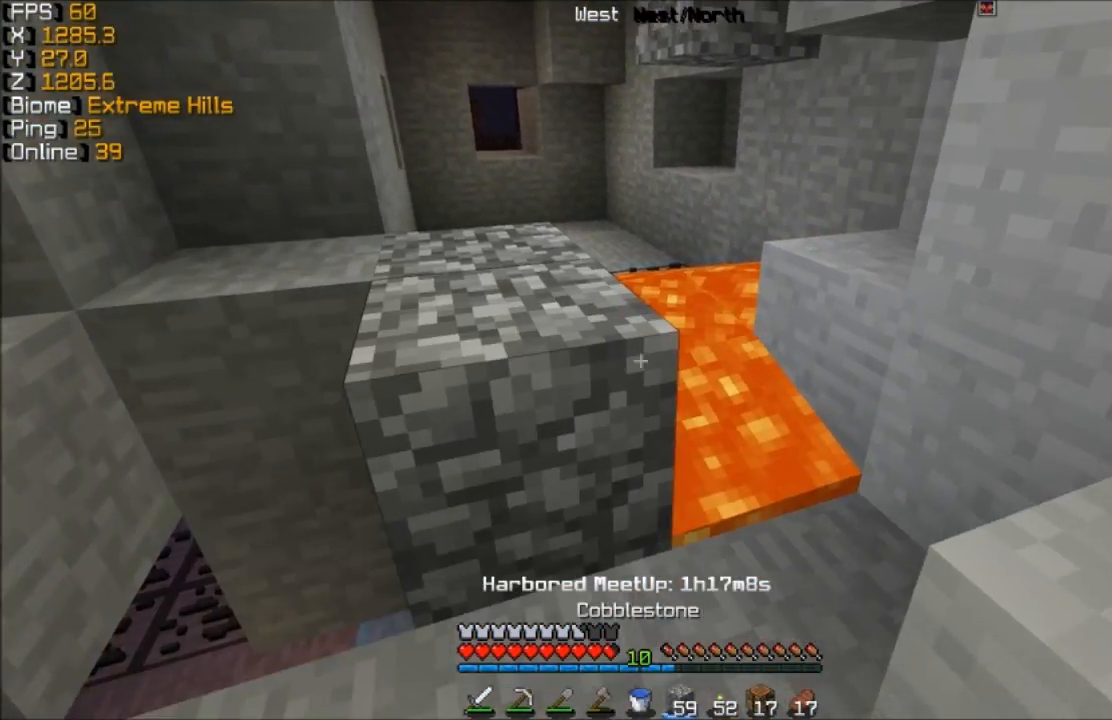
{"keys": [], "mouse": [], "events": [[83, "mouse_right", "up"], [83, "w", "down"], [233, "w", "up"]]}
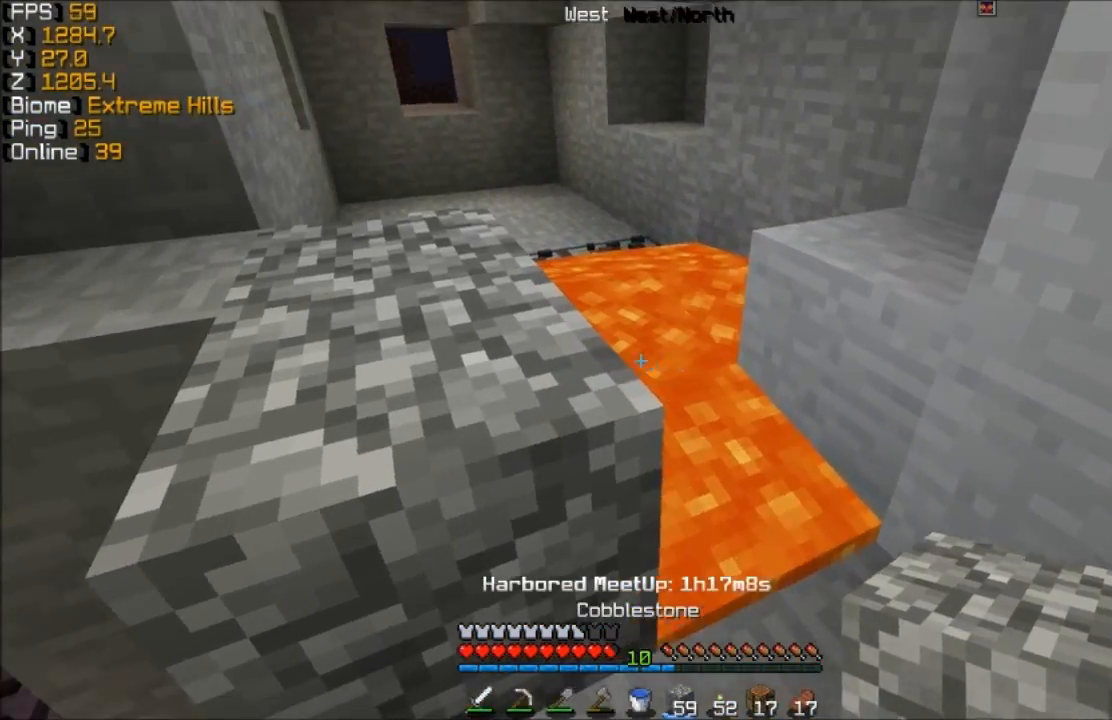
{"keys": ["w"], "mouse": [], "events": [[83, "mouse_right", "down"], [133, "mouse_right", "up"], [233, "mouse_right", "down"], [333, "mouse_right", "up"], [367, "w", "down"]]}
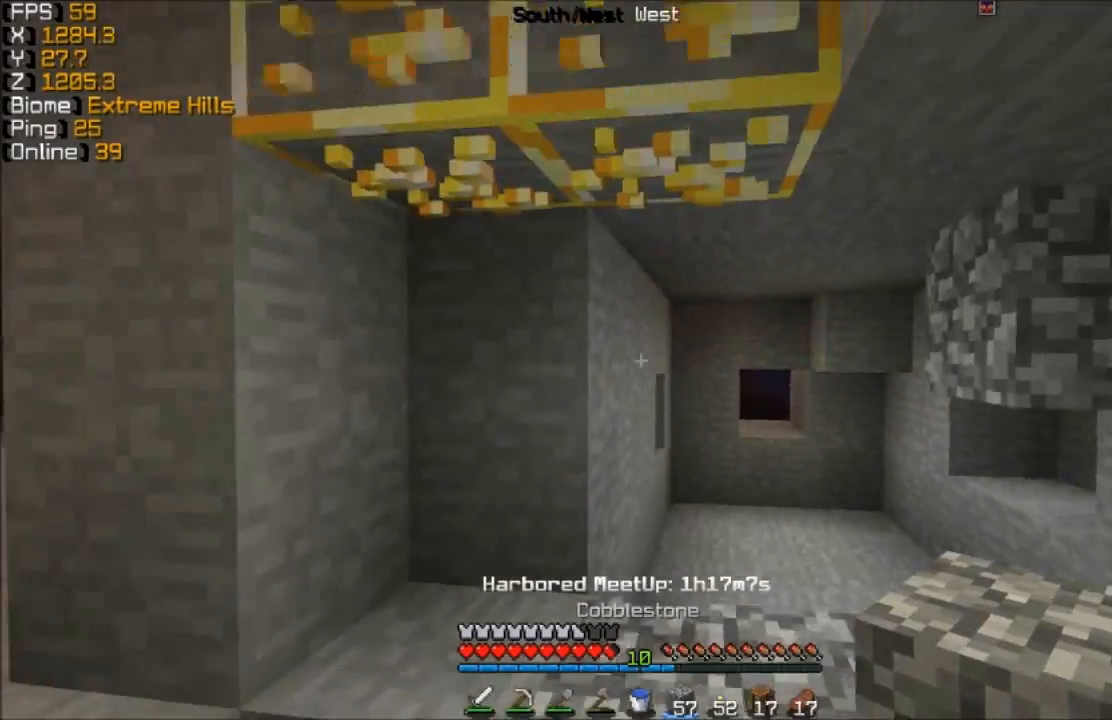
{"keys": [], "mouse": ["left"], "events": [[83, "mouse_left", "down"], [317, "w", "up"]]}
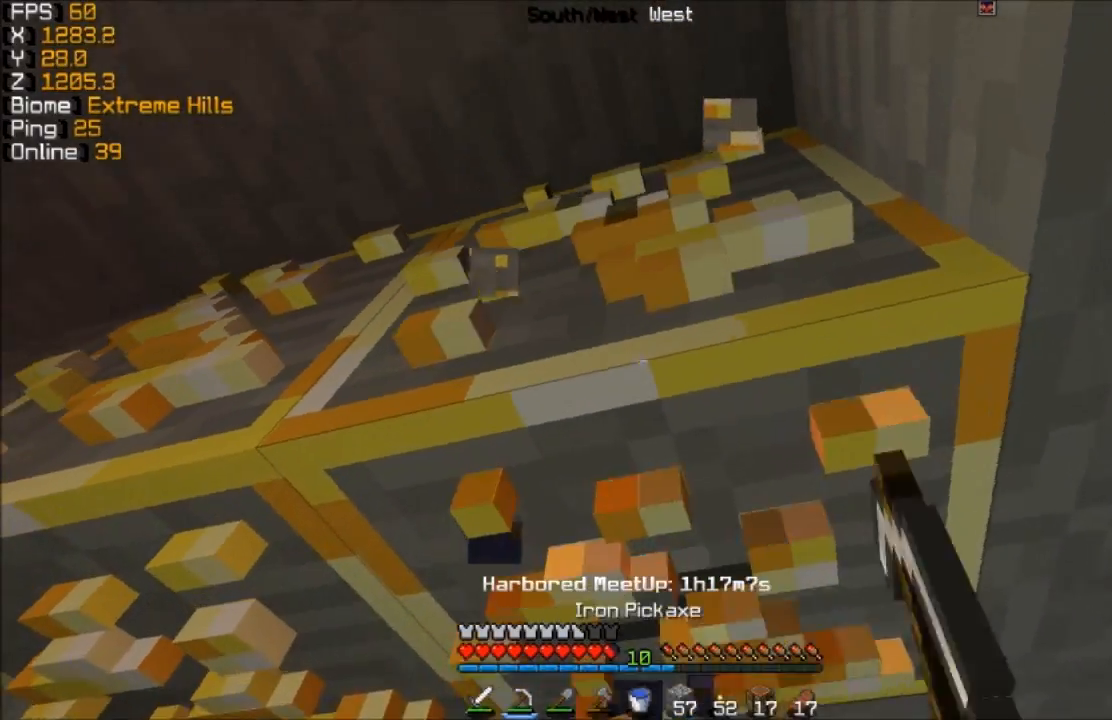
{"keys": ["d", "w"], "mouse": ["left"], "events": [[283, "w", "down"], [383, "d", "down"]]}
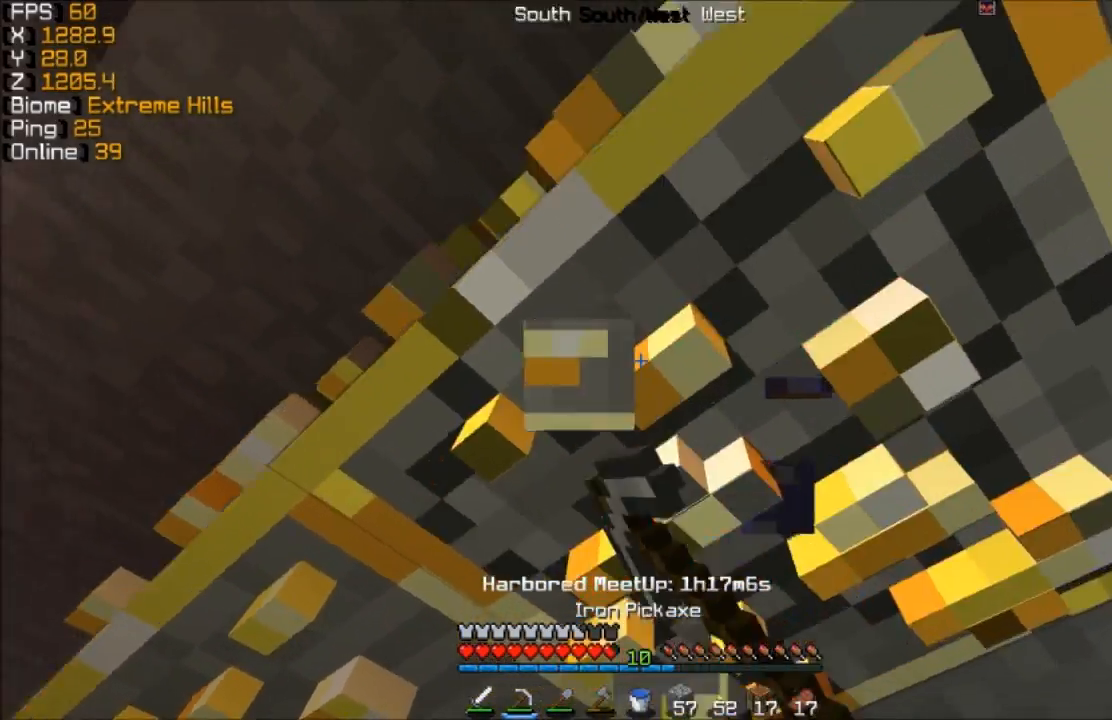
{"keys": ["a", "w"], "mouse": ["left"], "events": [[83, "d", "up"], [83, "w", "up"], [350, "a", "down"], [350, "w", "down"]]}
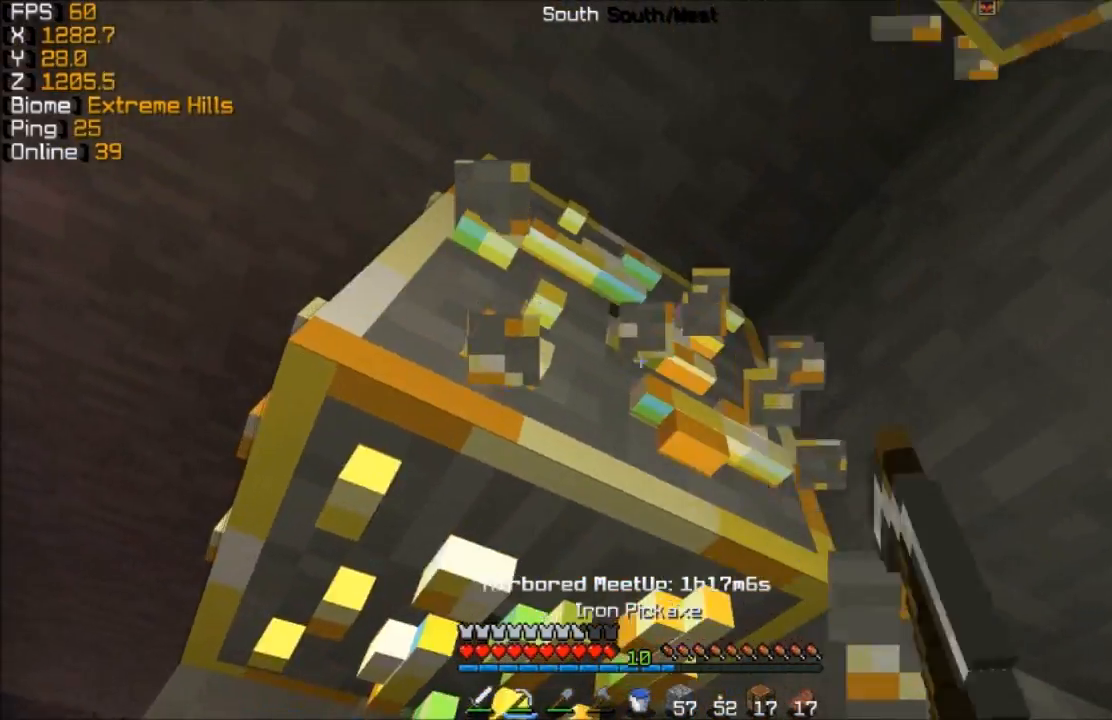
{"keys": ["a", "w"], "mouse": ["left"], "events": [[33, "a", "up"], [33, "w", "up"], [233, "a", "down"], [233, "w", "down"]]}
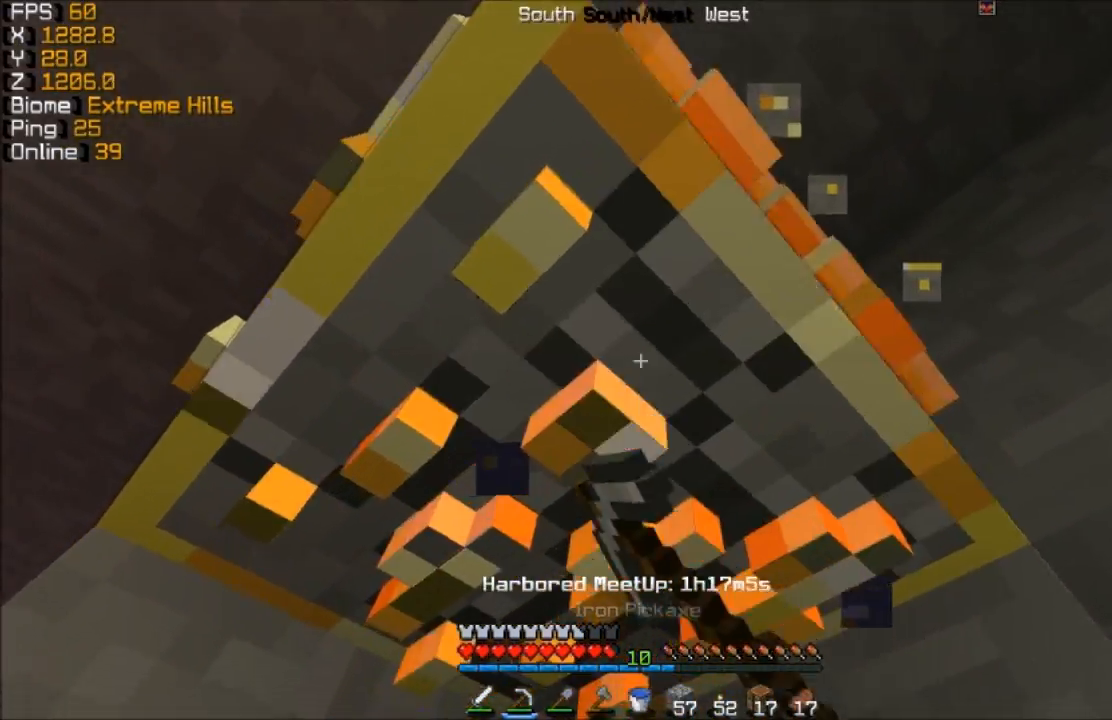
{"keys": ["a"], "mouse": ["left"], "events": [[333, "w", "up"]]}
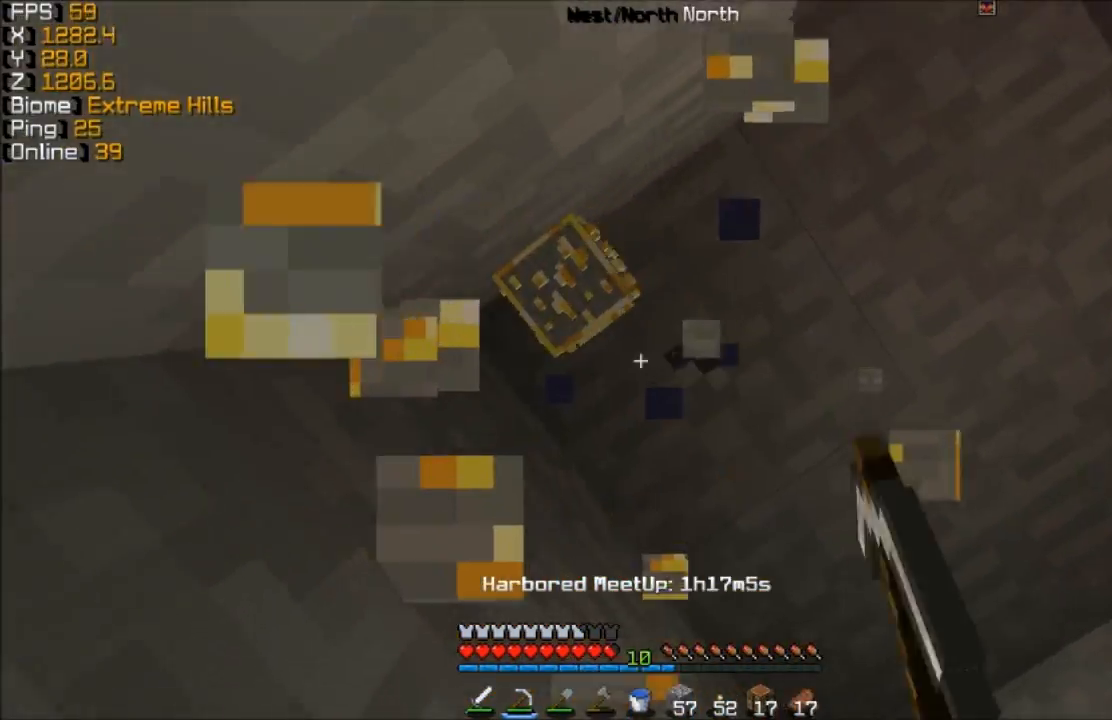
{"keys": ["a"], "mouse": ["left"], "events": []}
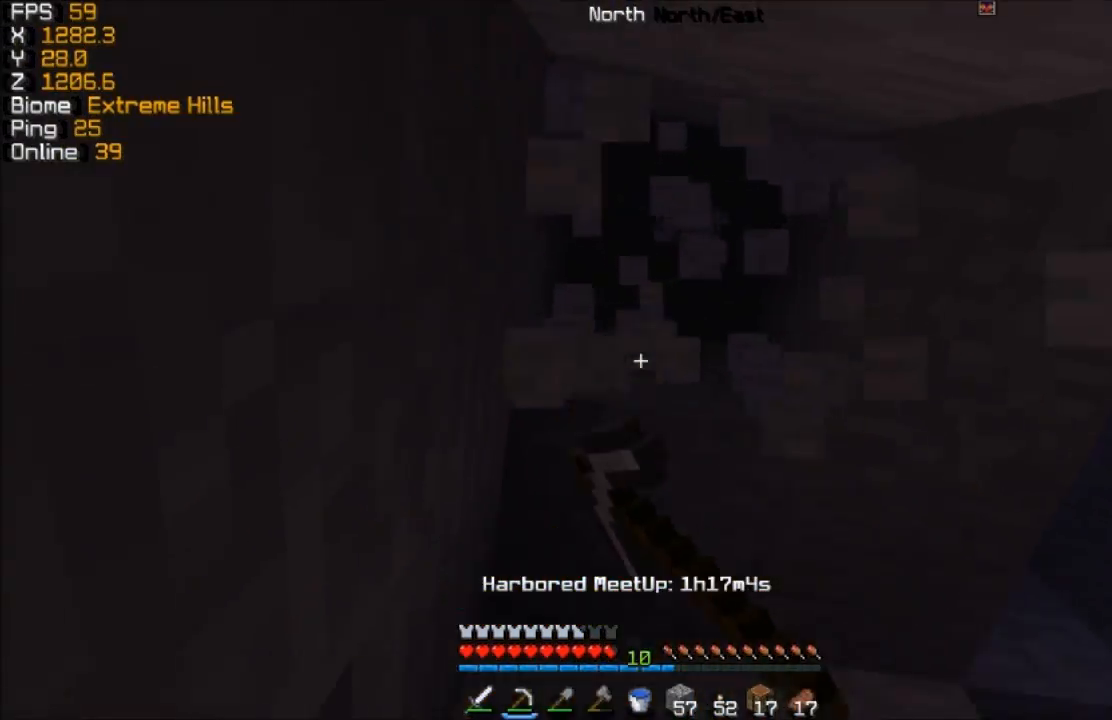
{"keys": ["w"], "mouse": [], "events": [[33, "mouse_left", "up"], [283, "a", "up"], [333, "w", "down"]]}
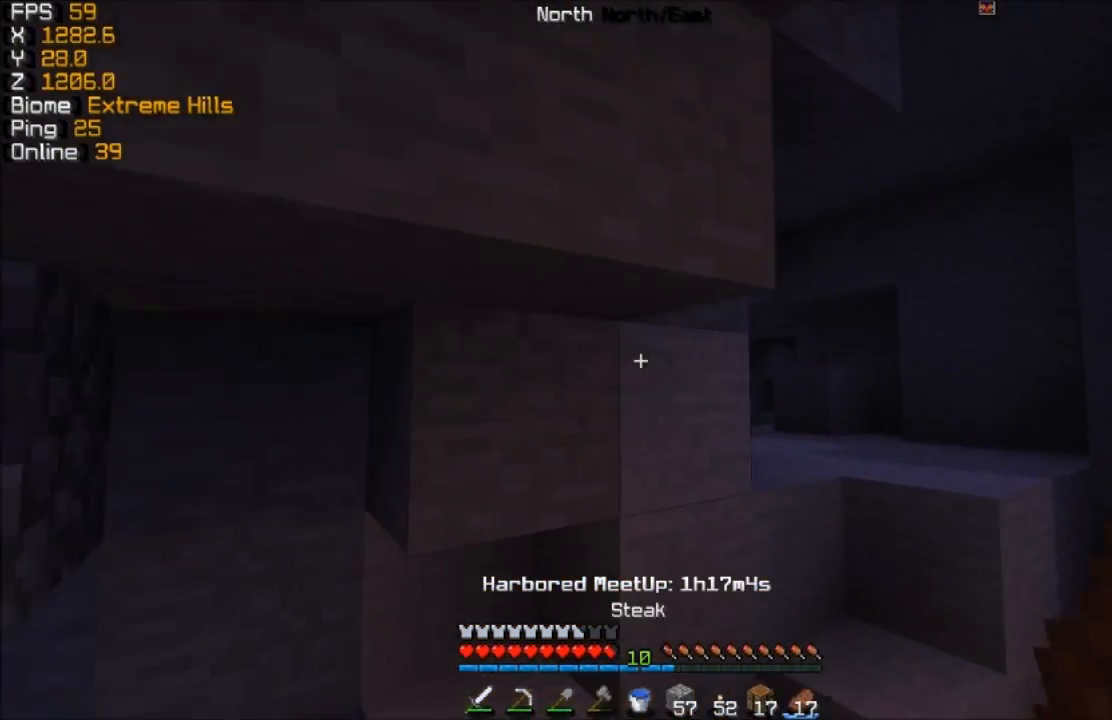
{"keys": ["d", "w"], "mouse": [], "events": [[233, "d", "down"], [283, "d", "up"], [483, "d", "down"]]}
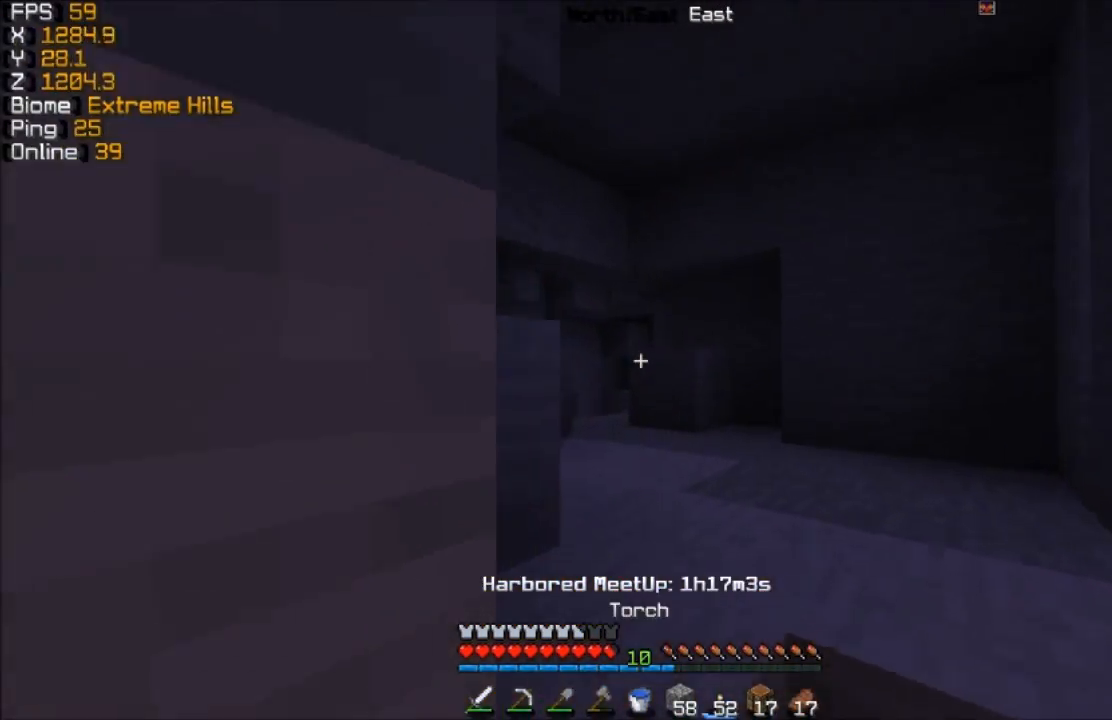
{"keys": ["w"], "mouse": [], "events": [[333, "d", "up"]]}